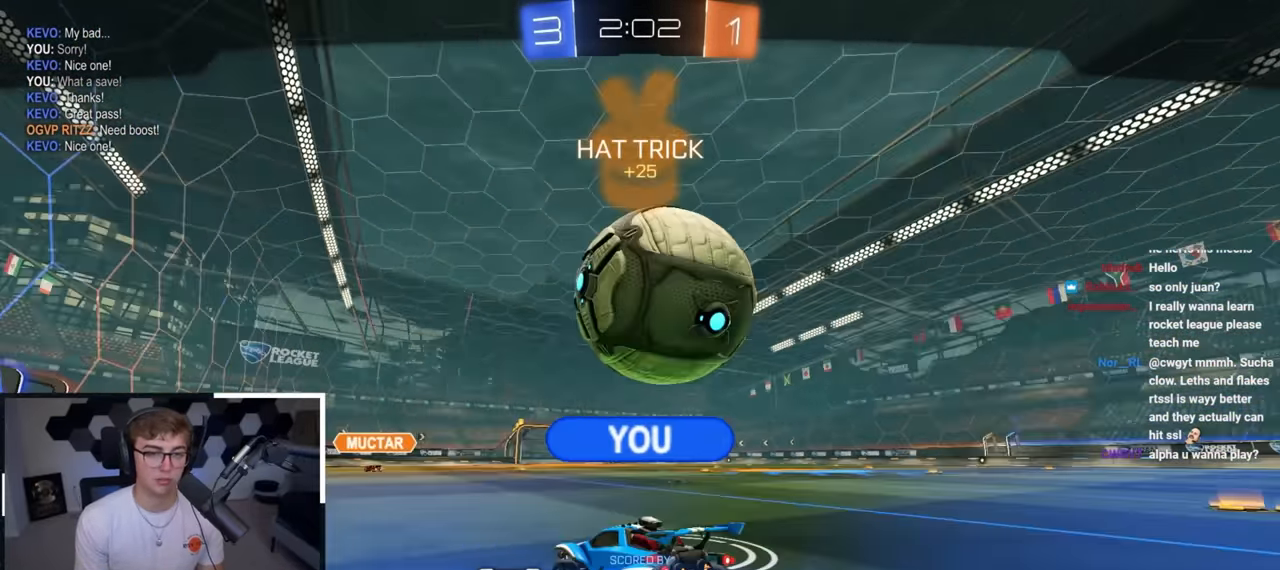
Gameplay with a controller (PlayStation layout); each line is a JSON object with the inputs held at the frame after it. "events" lists button and stick changes between this image and that frame as [ms after this image, input, new state], when the widget could be followed in between.
{"buttons": [], "left_stick": "center", "right_stick": "center", "events": []}
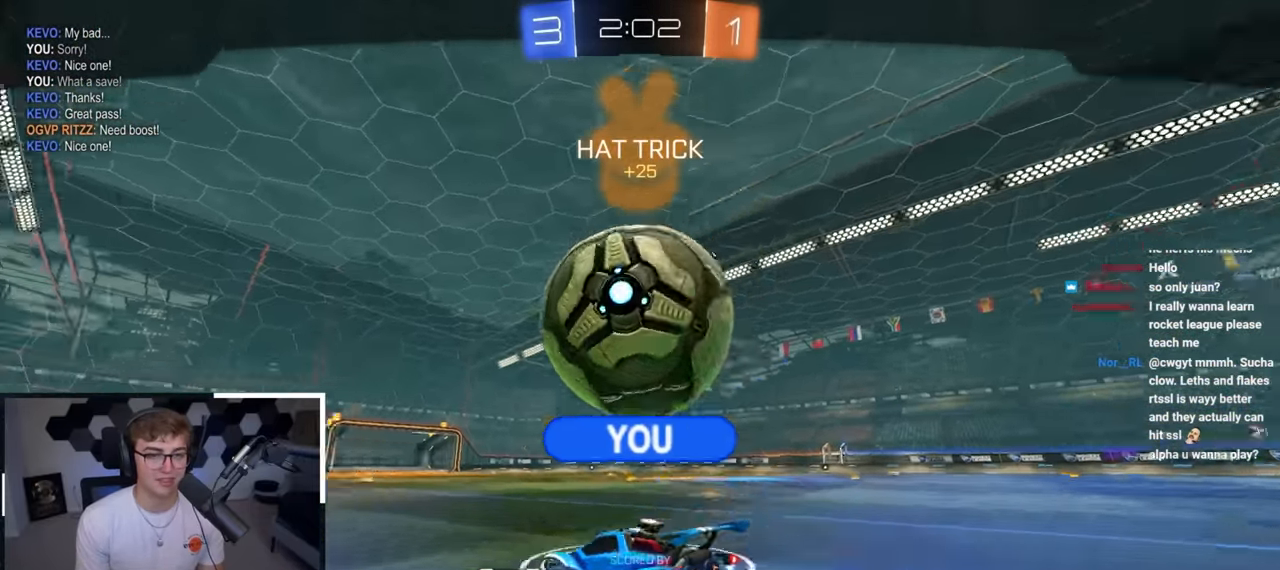
{"buttons": [], "left_stick": "center", "right_stick": "center", "events": []}
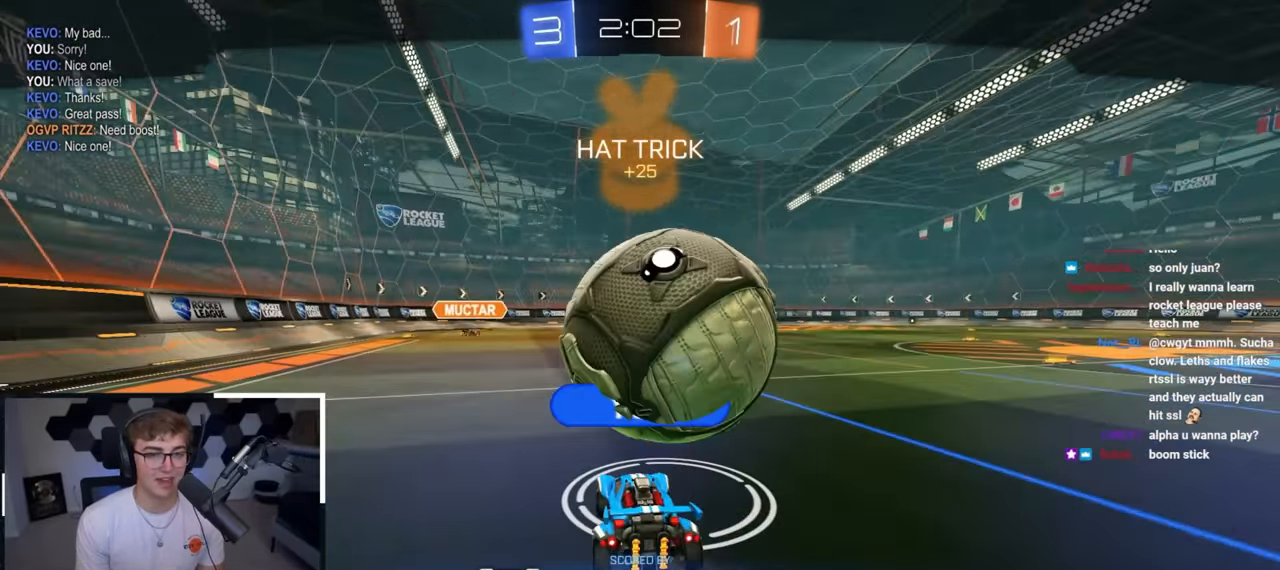
{"buttons": [], "left_stick": "center", "right_stick": "center", "events": []}
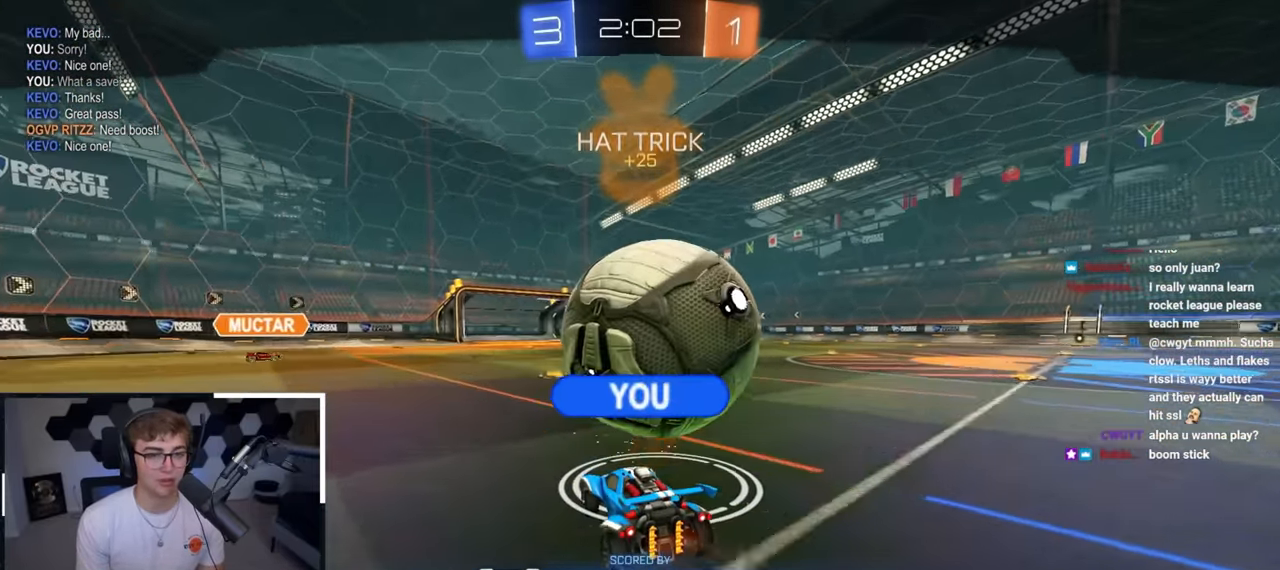
{"buttons": [], "left_stick": "center", "right_stick": "center", "events": []}
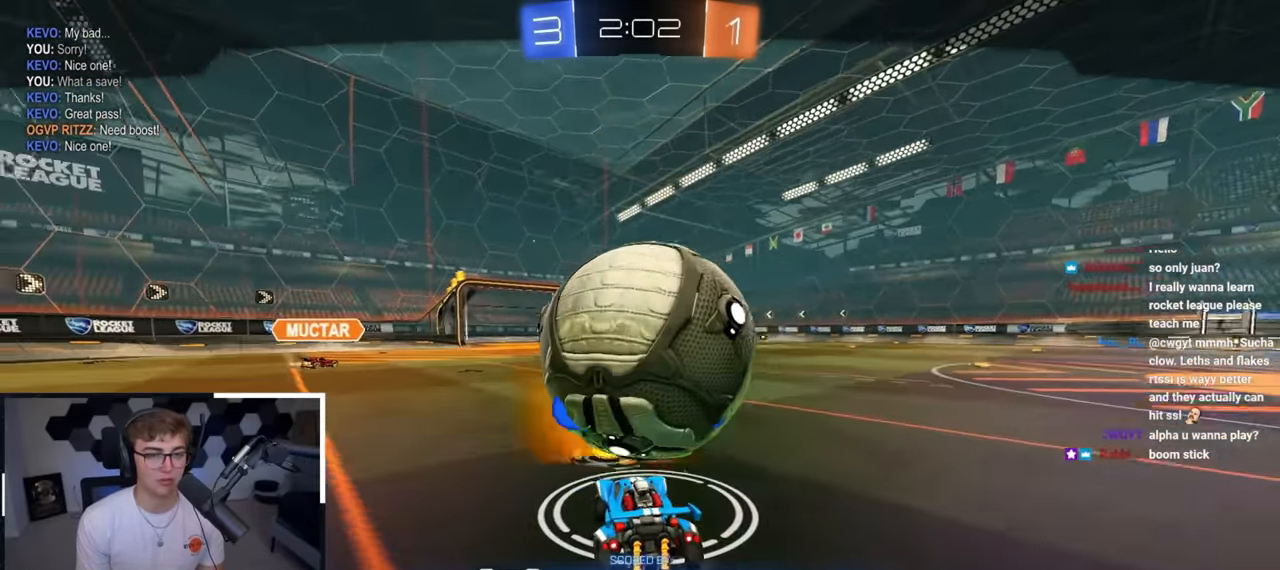
{"buttons": [], "left_stick": "center", "right_stick": "center", "events": []}
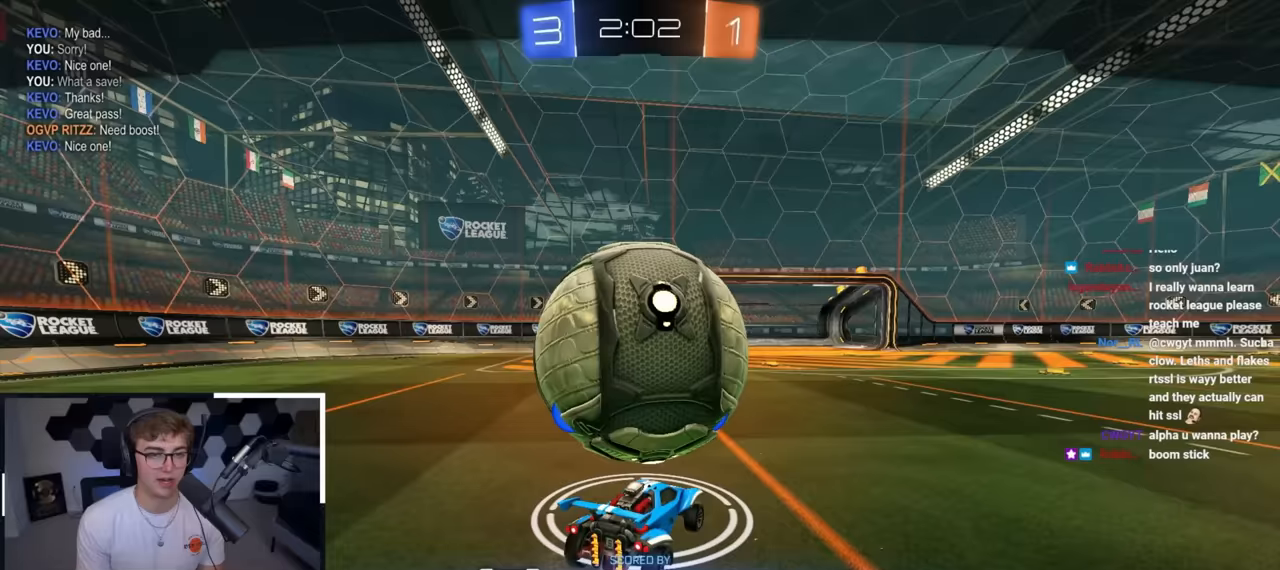
{"buttons": [], "left_stick": "center", "right_stick": "center", "events": []}
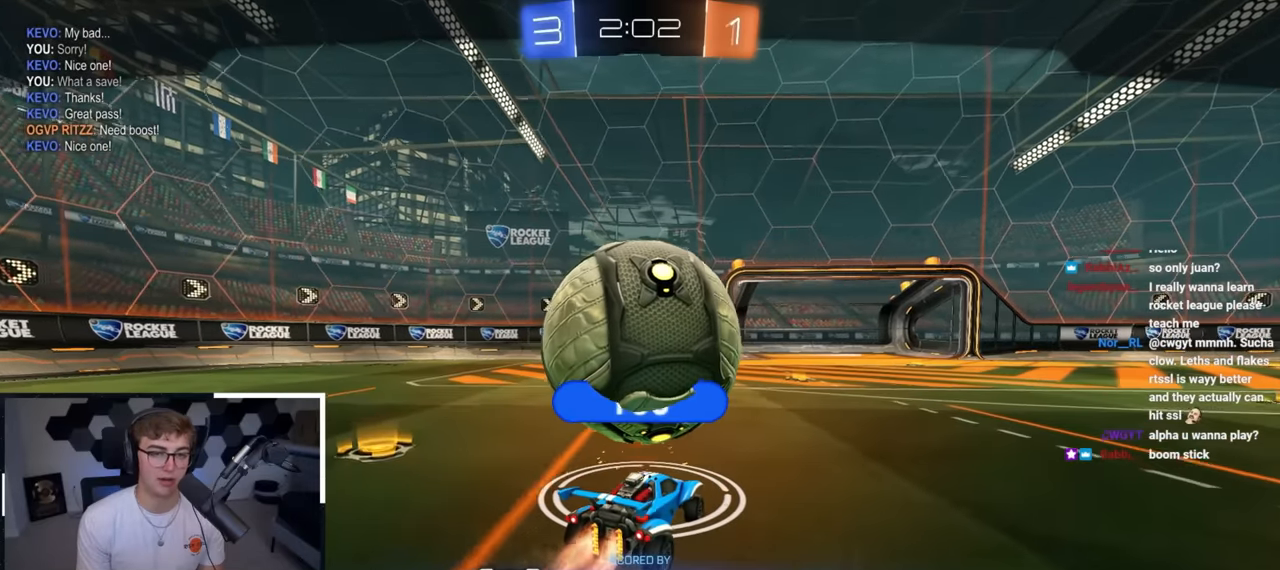
{"buttons": ["CROSS"], "left_stick": "center", "right_stick": "center", "events": [[267, "CROSS", "down"], [383, "CROSS", "up"], [467, "CROSS", "down"]]}
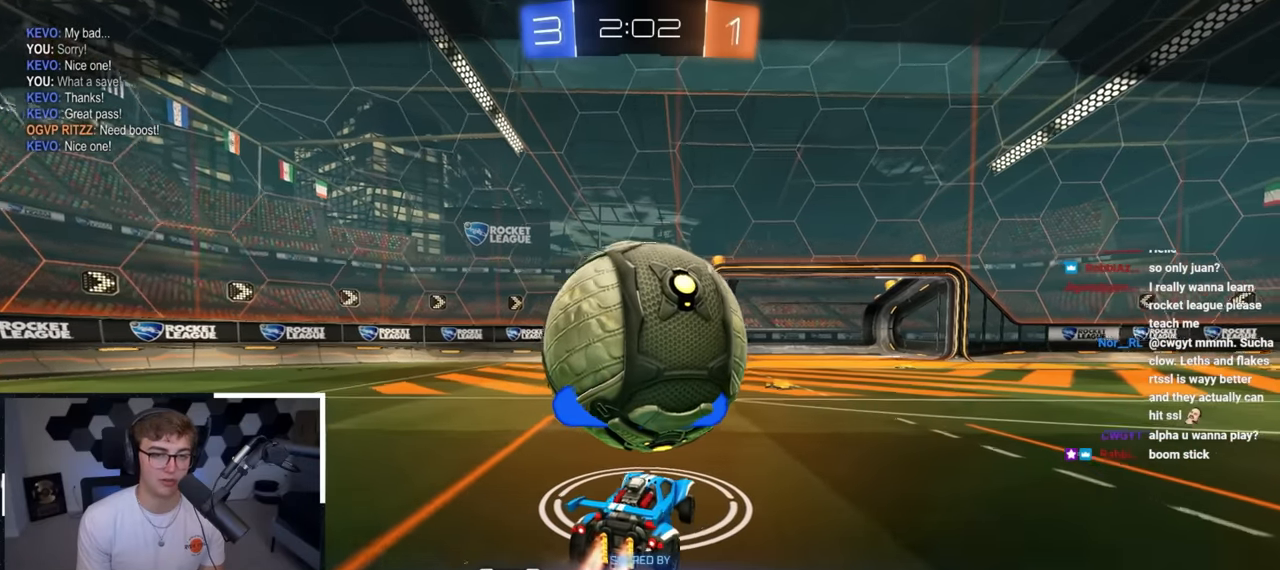
{"buttons": [], "left_stick": "center", "right_stick": "center", "events": [[83, "CROSS", "up"], [167, "CROSS", "down"], [283, "CROSS", "up"], [367, "CROSS", "down"], [500, "CROSS", "up"]]}
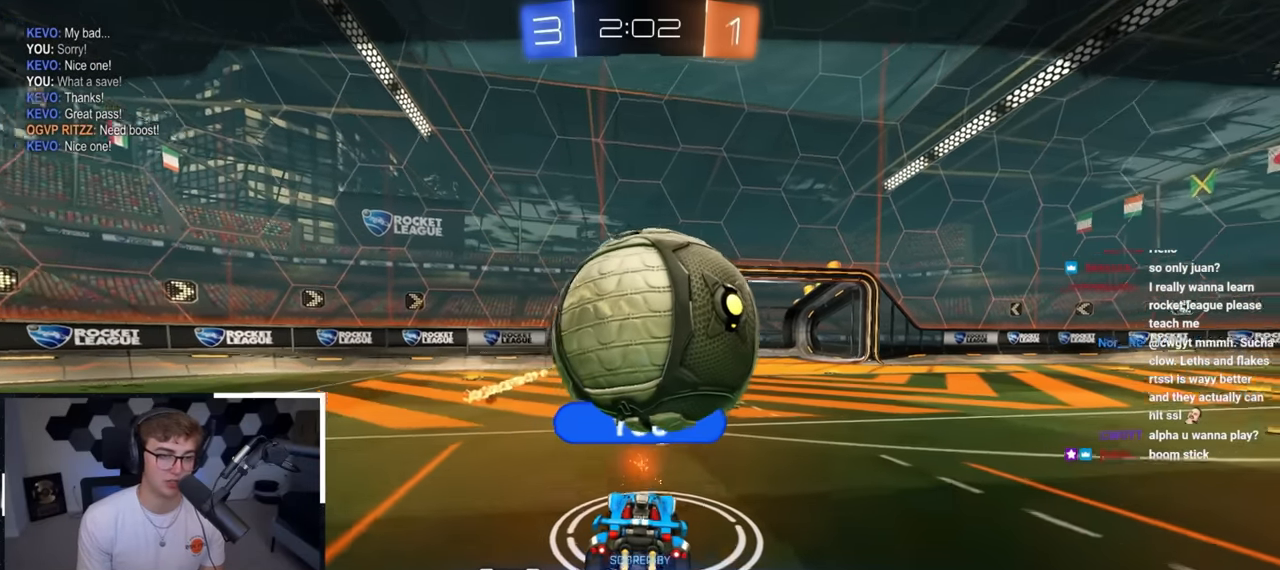
{"buttons": [], "left_stick": "center", "right_stick": "center", "events": [[100, "CROSS", "down"], [250, "CROSS", "up"], [333, "CROSS", "down"], [483, "CROSS", "up"]]}
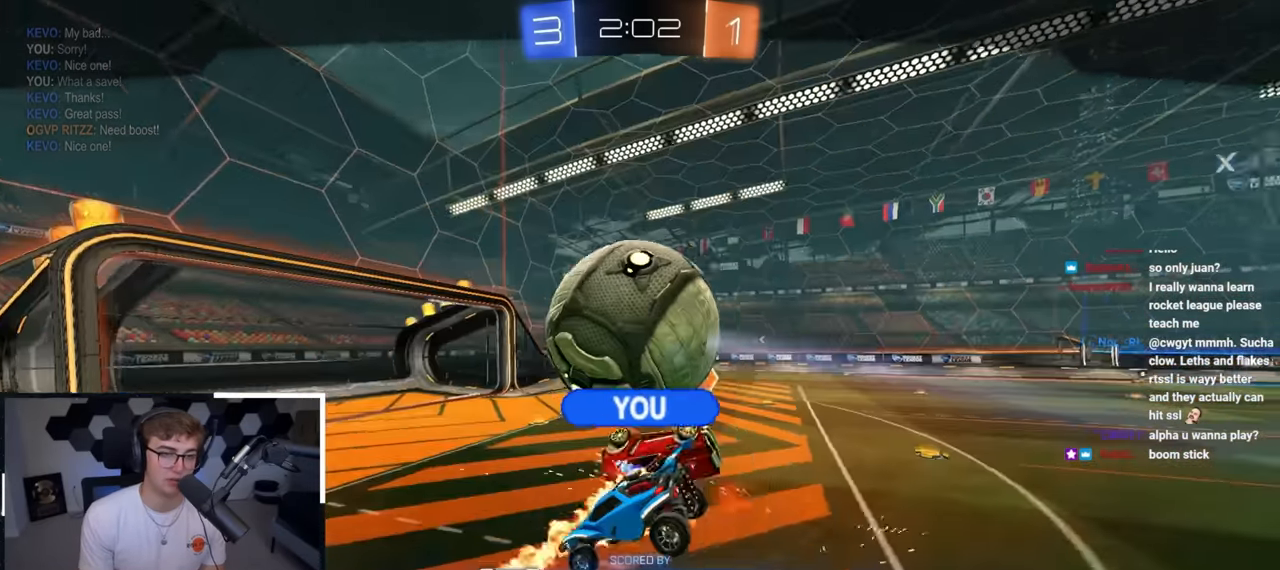
{"buttons": ["CROSS"], "left_stick": "center", "right_stick": "center", "events": [[133, "CROSS", "down"], [300, "CROSS", "up"], [417, "CROSS", "down"]]}
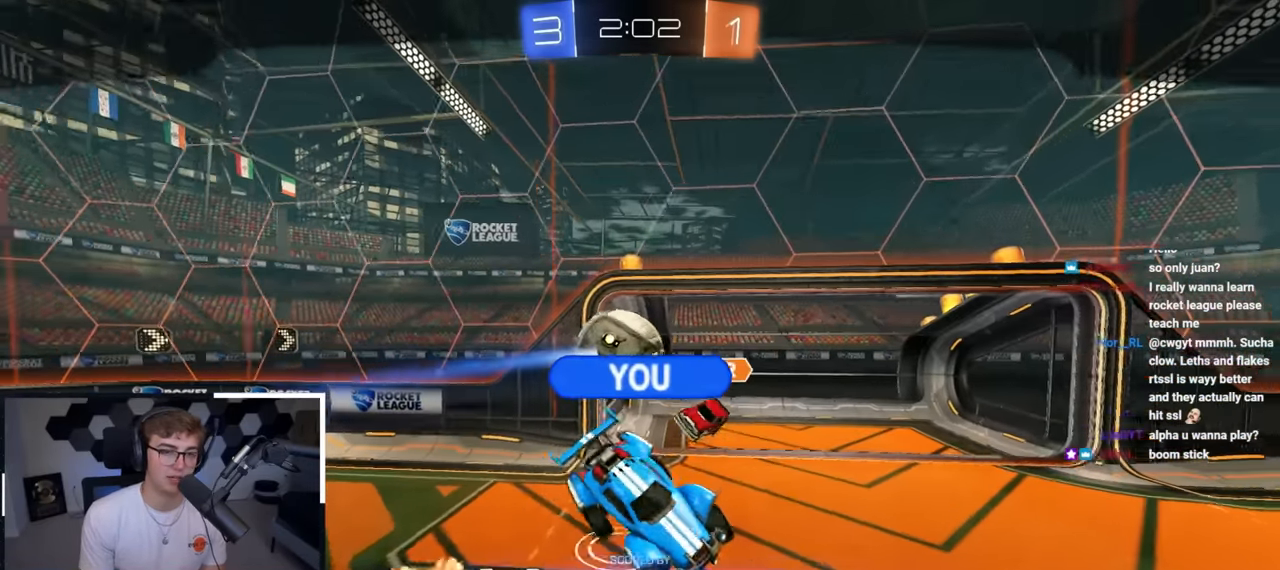
{"buttons": [], "left_stick": "center", "right_stick": "center", "events": [[67, "CROSS", "up"], [167, "CROSS", "down"], [333, "CROSS", "up"]]}
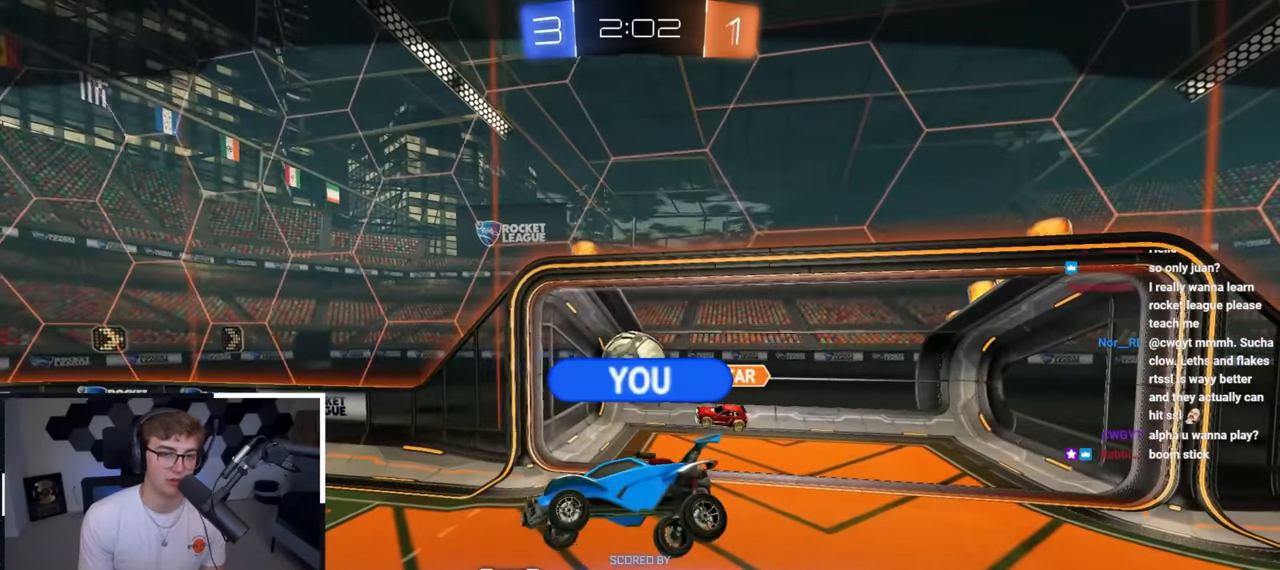
{"buttons": [], "left_stick": "center", "right_stick": "center", "events": [[217, "CROSS", "down"], [383, "CROSS", "up"]]}
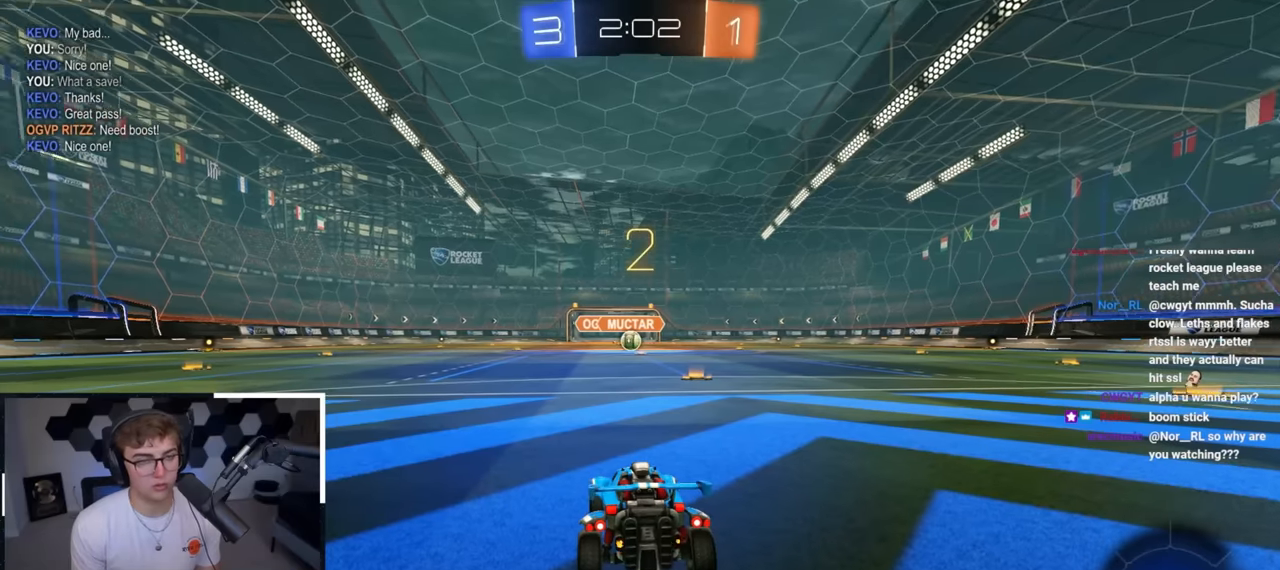
{"buttons": [], "left_stick": "center", "right_stick": "center", "events": []}
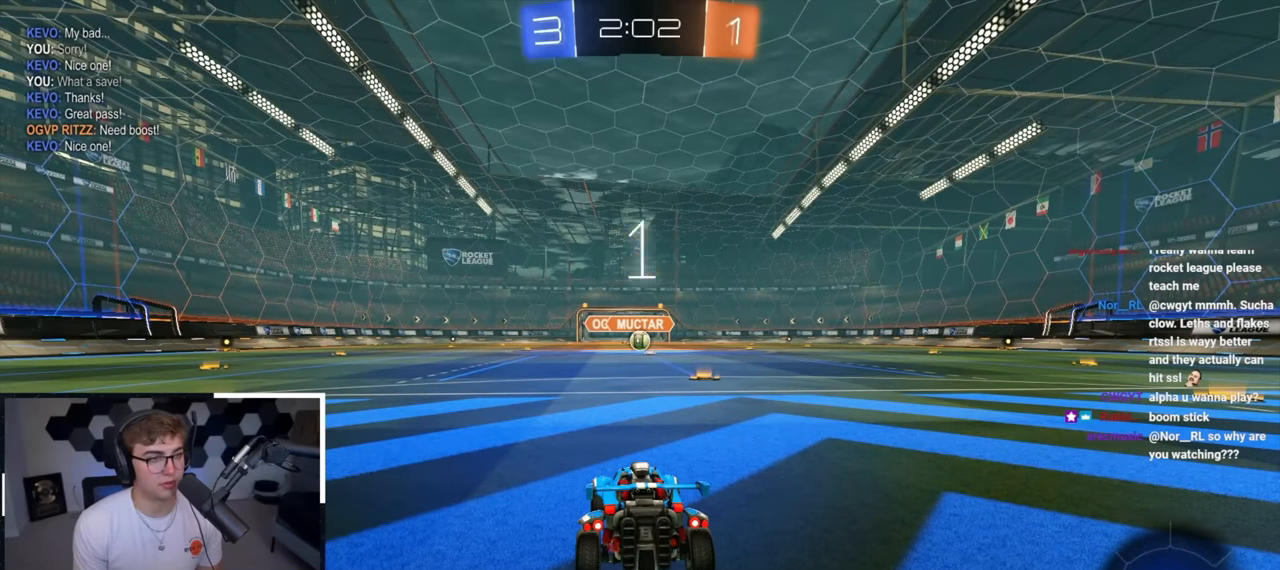
{"buttons": [], "left_stick": "center", "right_stick": "center", "events": []}
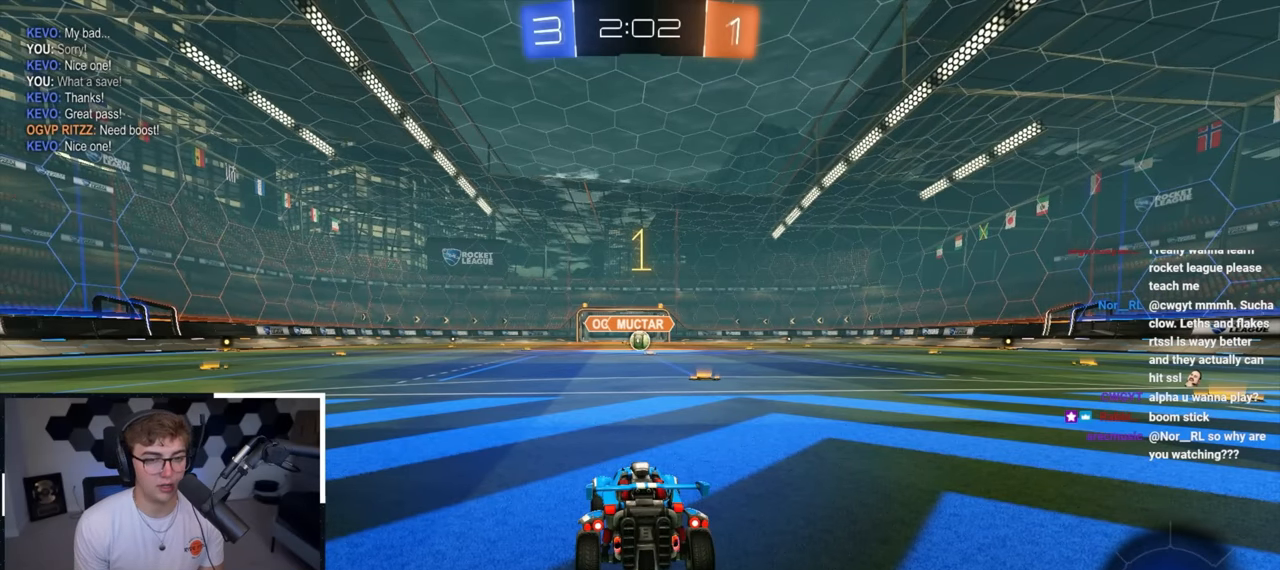
{"buttons": ["L2"], "left_stick": "up", "right_stick": "center", "events": [[17, "L2", "down"], [267, "left_stick", "up"]]}
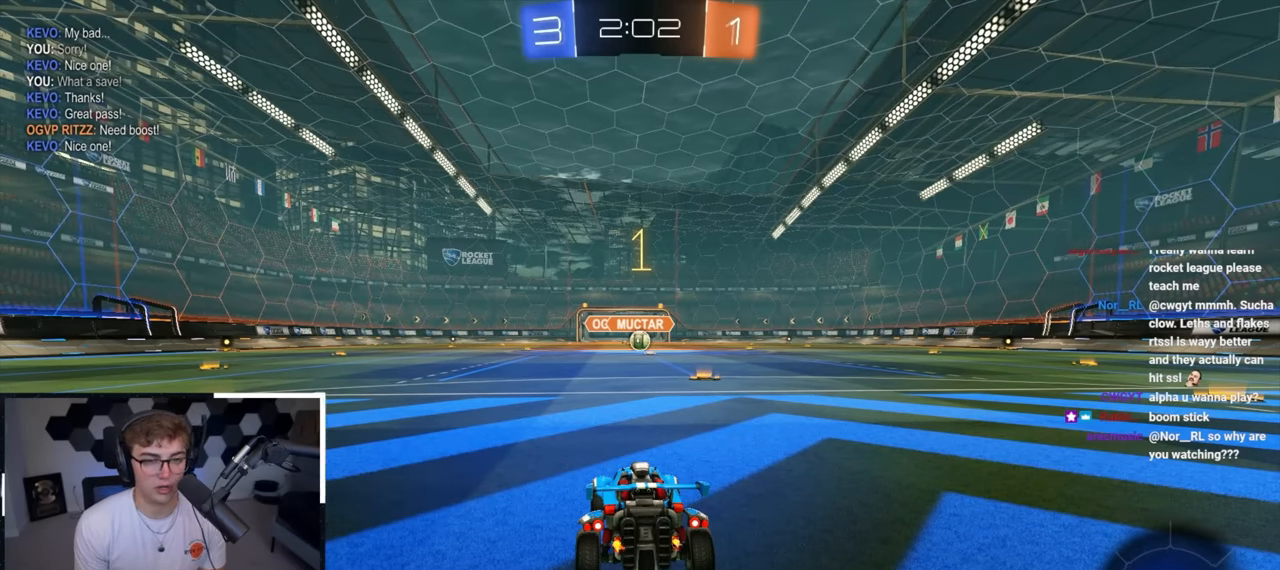
{"buttons": ["L2"], "left_stick": "up", "right_stick": "center", "events": [[33, "left_stick", "up-right"], [150, "left_stick", "up"]]}
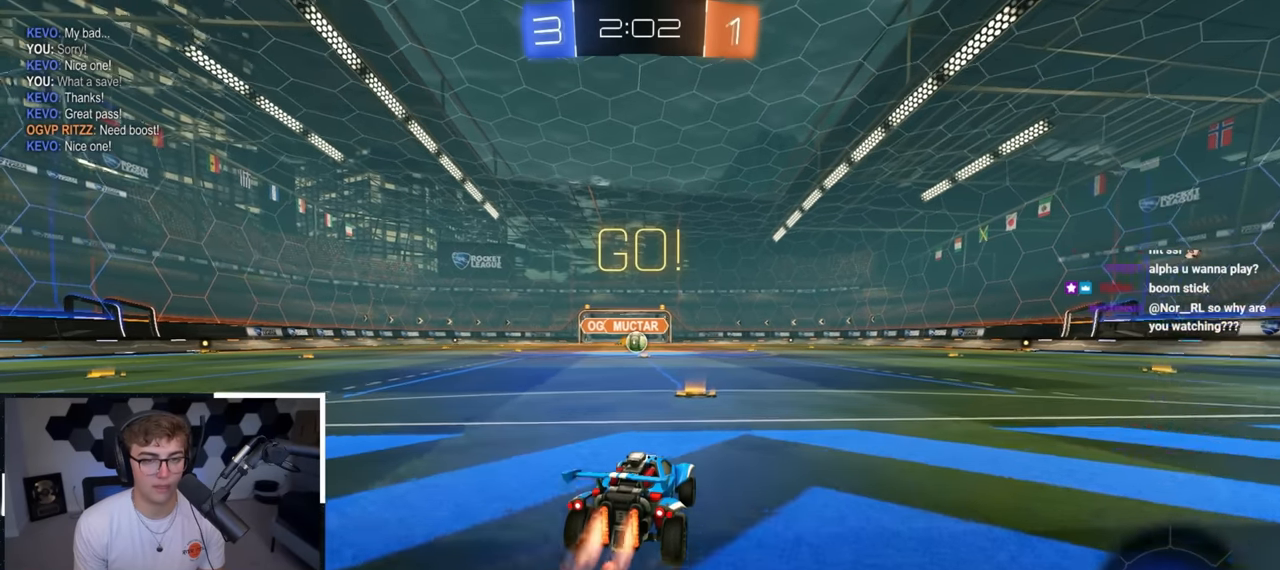
{"buttons": ["L2", "R1"], "left_stick": "down-left", "right_stick": "center", "events": [[33, "CROSS", "down"], [33, "R1", "down"], [67, "left_stick", "up-left"], [117, "CROSS", "up"], [150, "CROSS", "down"], [217, "left_stick", "down"], [450, "CROSS", "up"], [483, "left_stick", "down-left"]]}
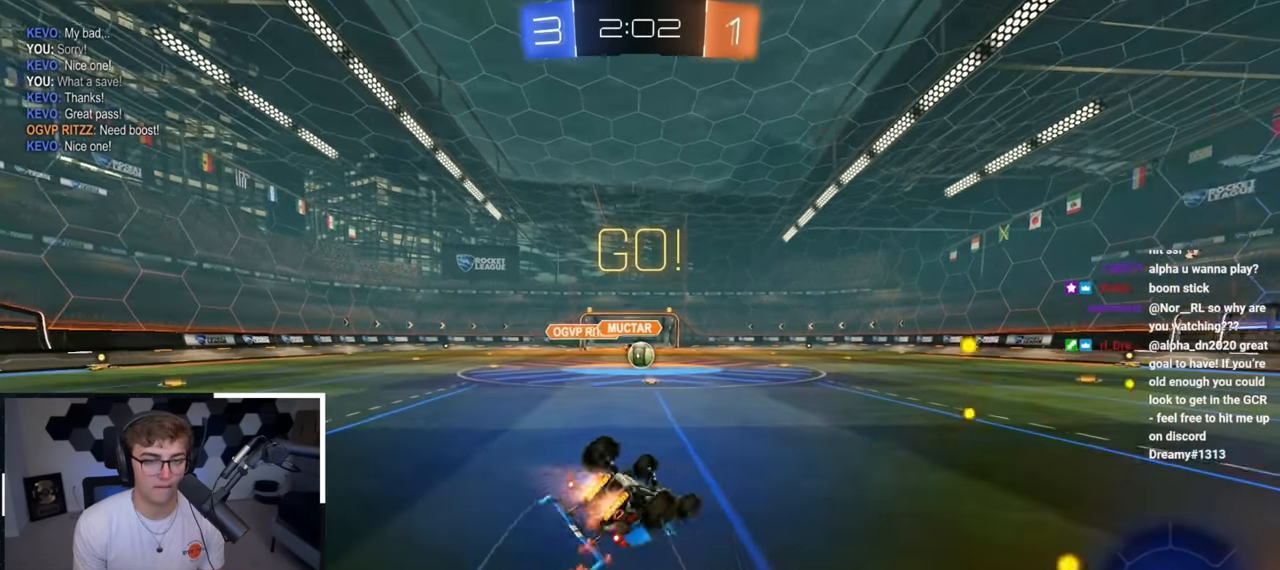
{"buttons": [], "left_stick": "center", "right_stick": "center", "events": [[417, "L2", "up"], [467, "left_stick", "center"], [500, "R1", "up"]]}
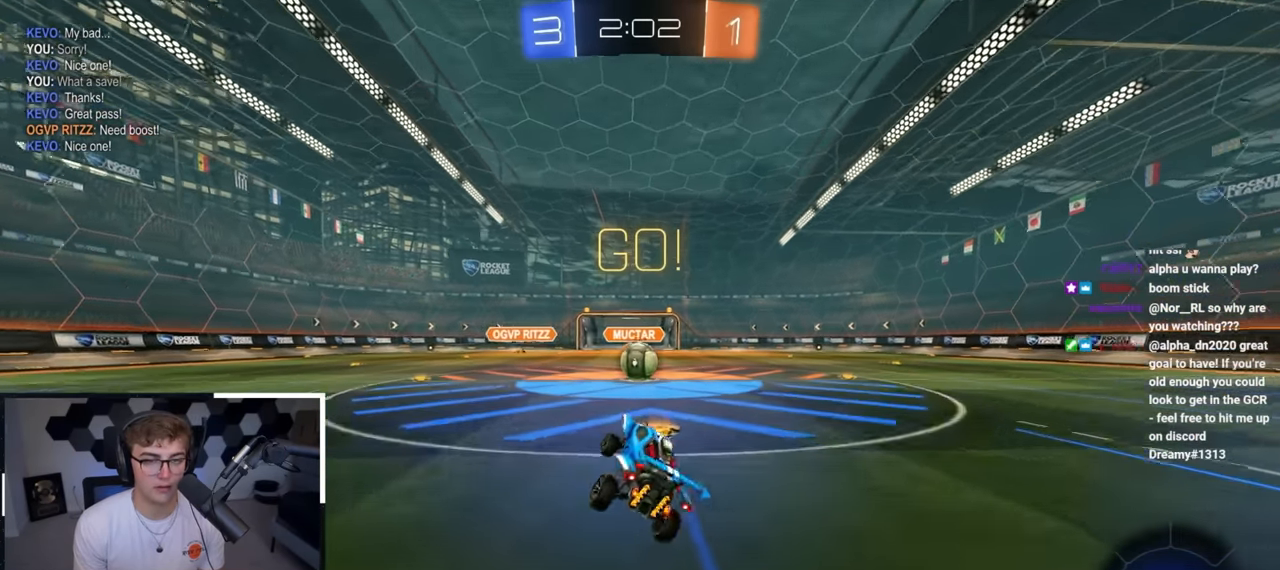
{"buttons": [], "left_stick": "center", "right_stick": "center", "events": [[183, "left_stick", "up-right"], [250, "left_stick", "center"], [350, "CROSS", "down"], [433, "CROSS", "up"]]}
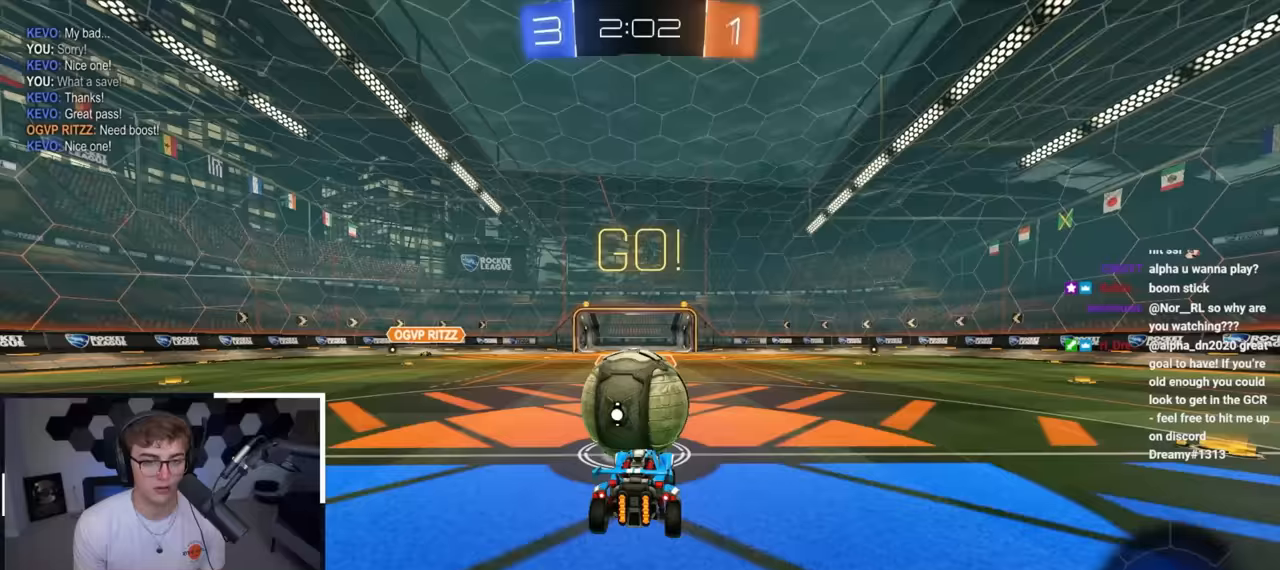
{"buttons": ["CROSS", "R1"], "left_stick": "left", "right_stick": "center", "events": [[67, "left_stick", "left"], [100, "CROSS", "down"], [117, "R1", "down"], [217, "left_stick", "down-left"], [483, "left_stick", "left"]]}
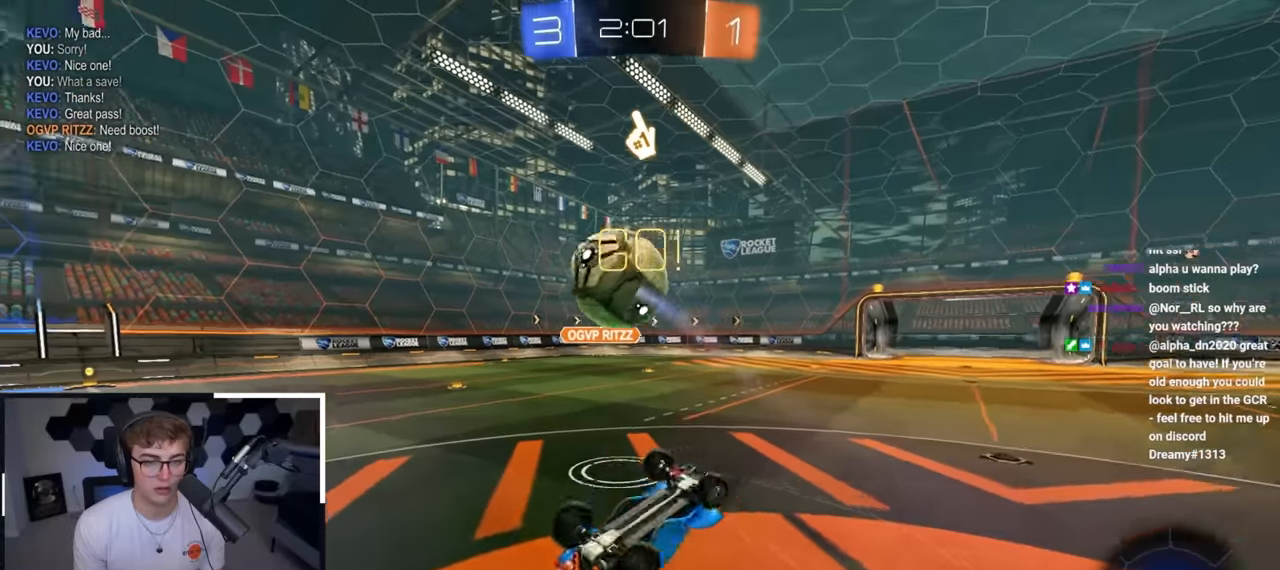
{"buttons": [], "left_stick": "up-left", "right_stick": "center", "events": [[150, "CROSS", "up"], [233, "R1", "up"], [283, "left_stick", "center"], [433, "left_stick", "up-left"]]}
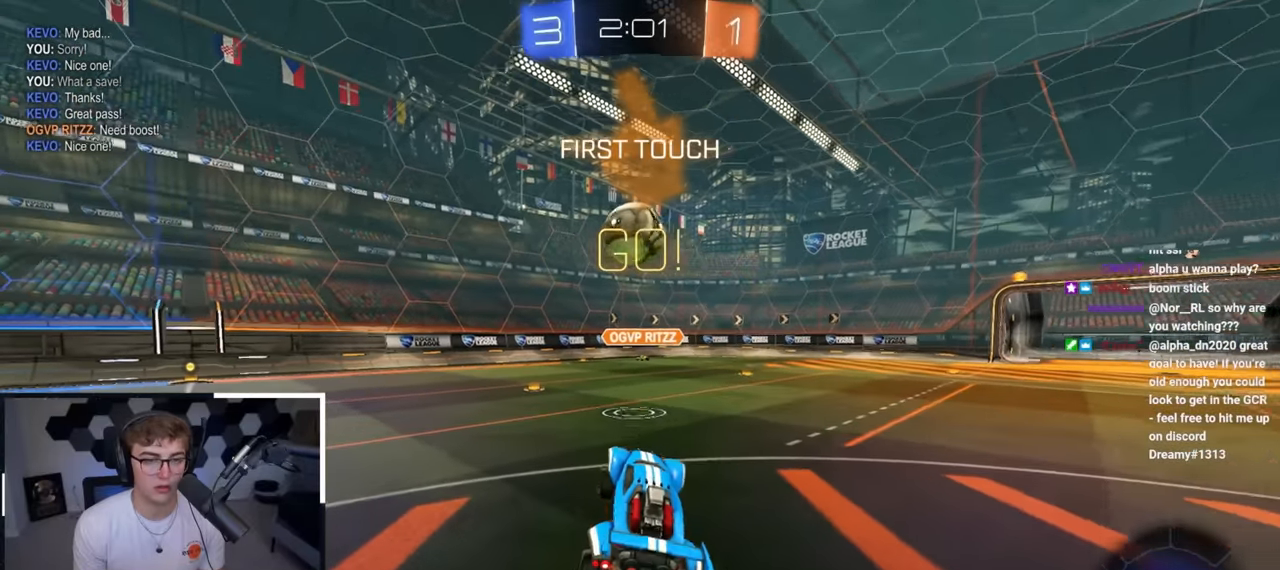
{"buttons": ["CROSS", "L2", "R1"], "left_stick": "up", "right_stick": "center", "events": [[283, "L2", "down"], [367, "left_stick", "up"], [433, "CROSS", "down"], [483, "R1", "down"]]}
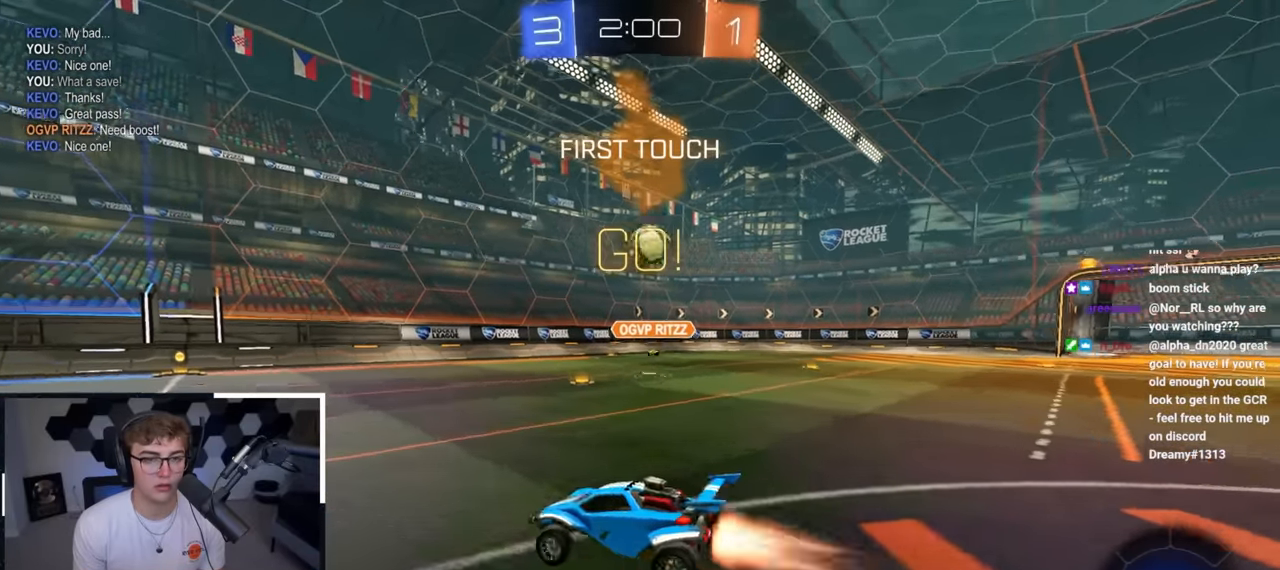
{"buttons": [], "left_stick": "center", "right_stick": "center", "events": [[17, "CROSS", "up"], [67, "CROSS", "down"], [200, "CROSS", "up"], [233, "R1", "up"], [267, "L2", "up"], [317, "left_stick", "center"]]}
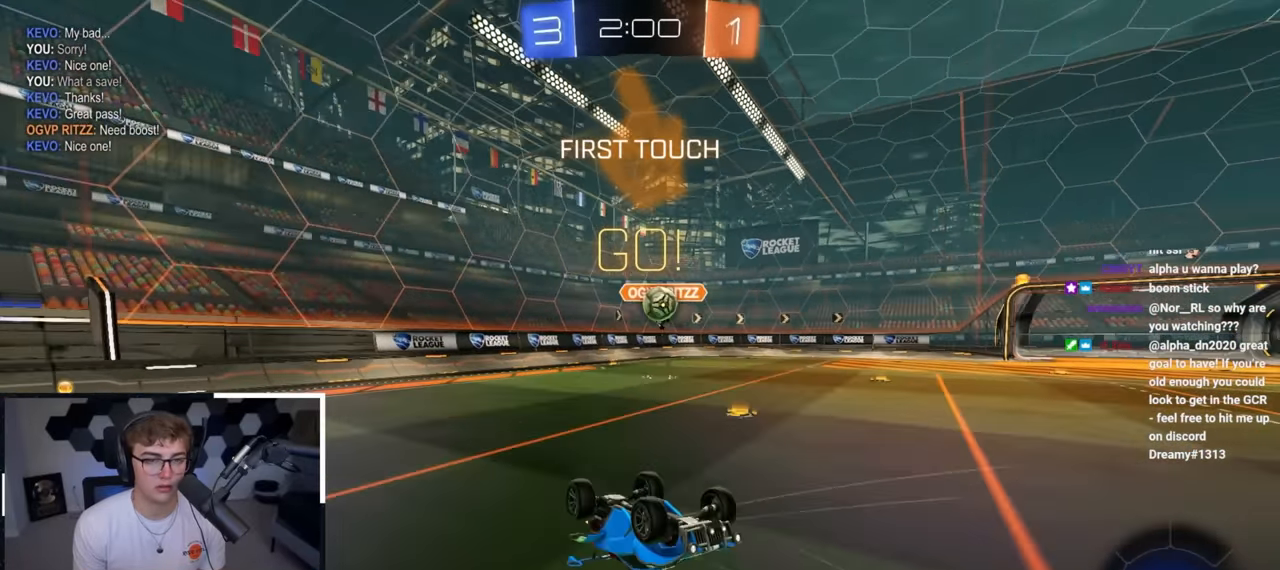
{"buttons": [], "left_stick": "center", "right_stick": "center", "events": [[67, "left_stick", "right"], [350, "left_stick", "center"]]}
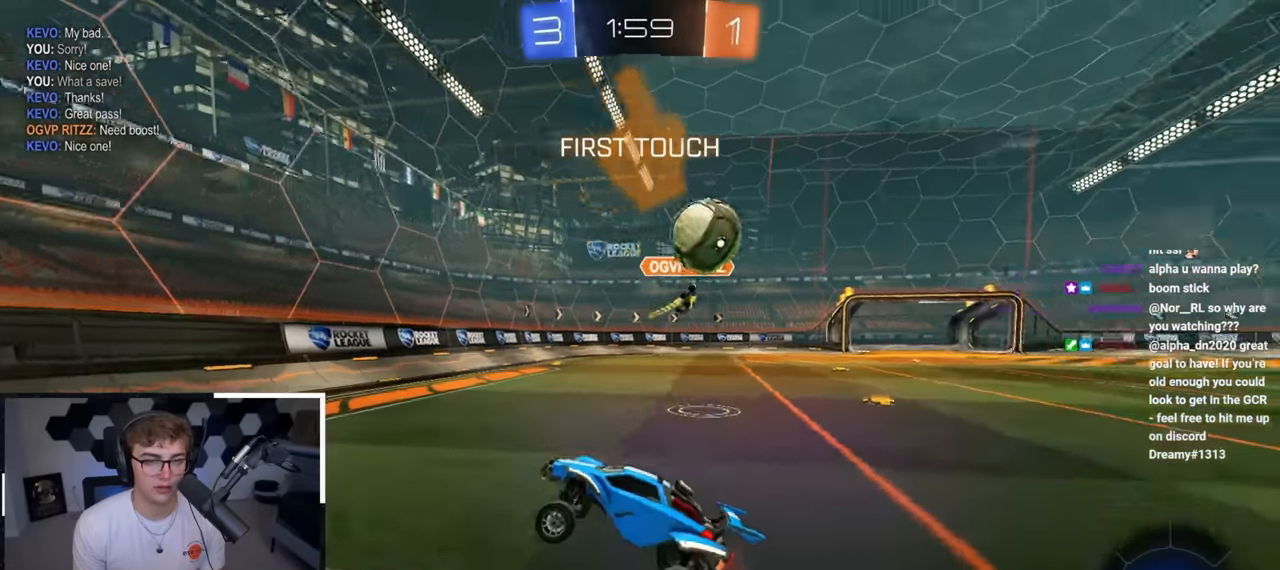
{"buttons": [], "left_stick": "up-right", "right_stick": "center", "events": [[150, "left_stick", "up-right"], [250, "R1", "down"], [433, "R1", "up"]]}
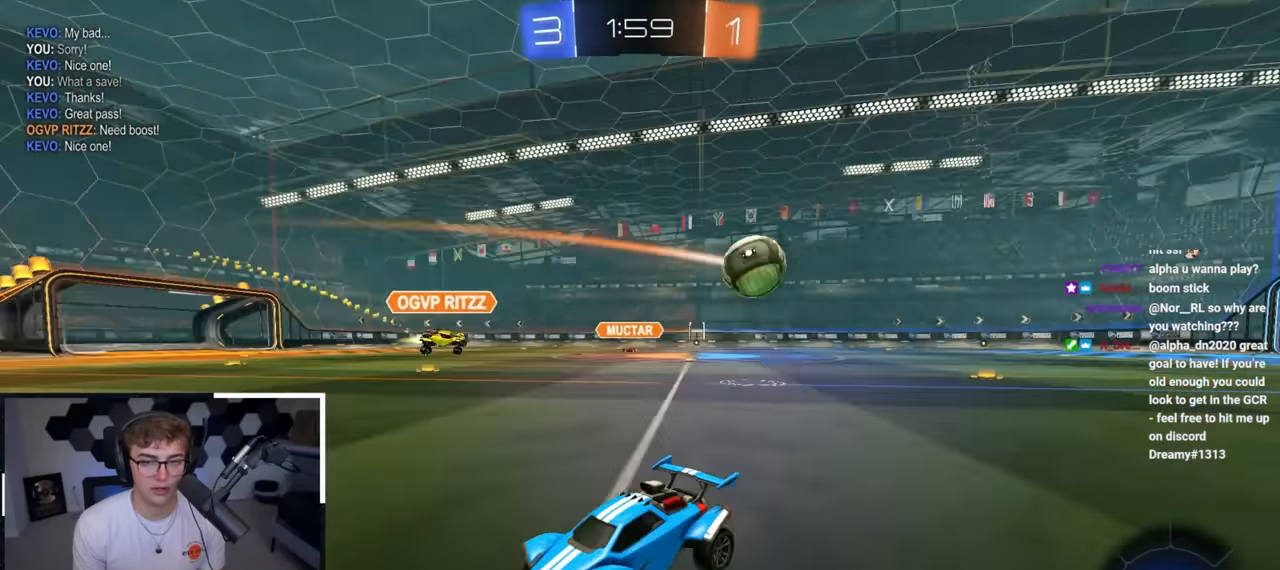
{"buttons": [], "left_stick": "up-right", "right_stick": "center", "events": [[133, "left_stick", "right"], [267, "left_stick", "up-right"]]}
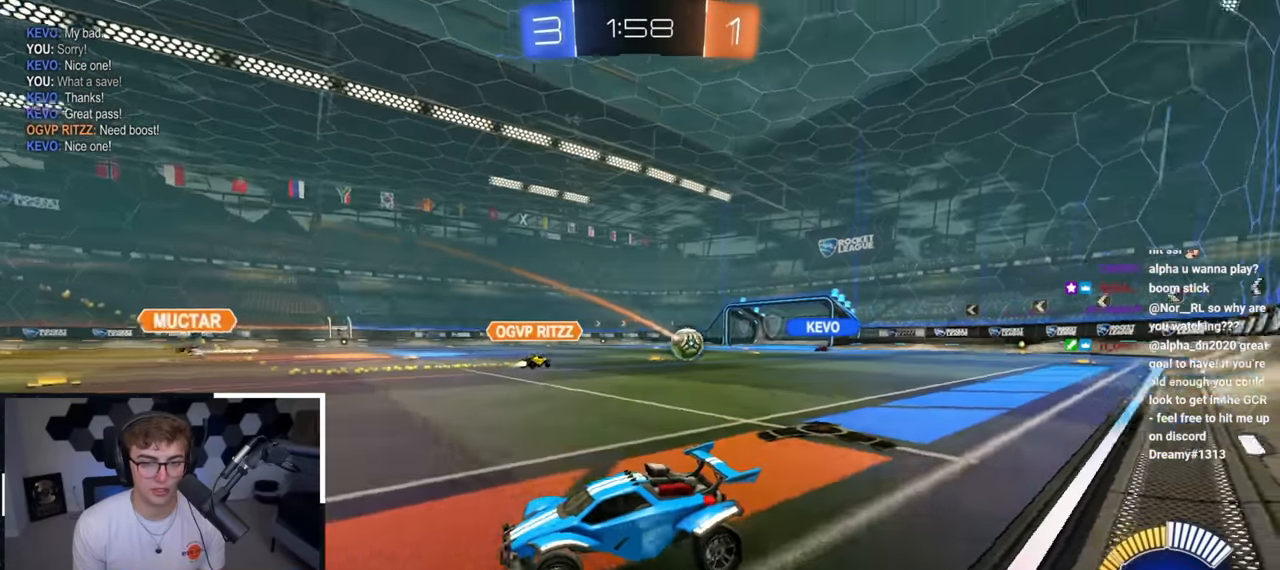
{"buttons": [], "left_stick": "up-right", "right_stick": "center", "events": []}
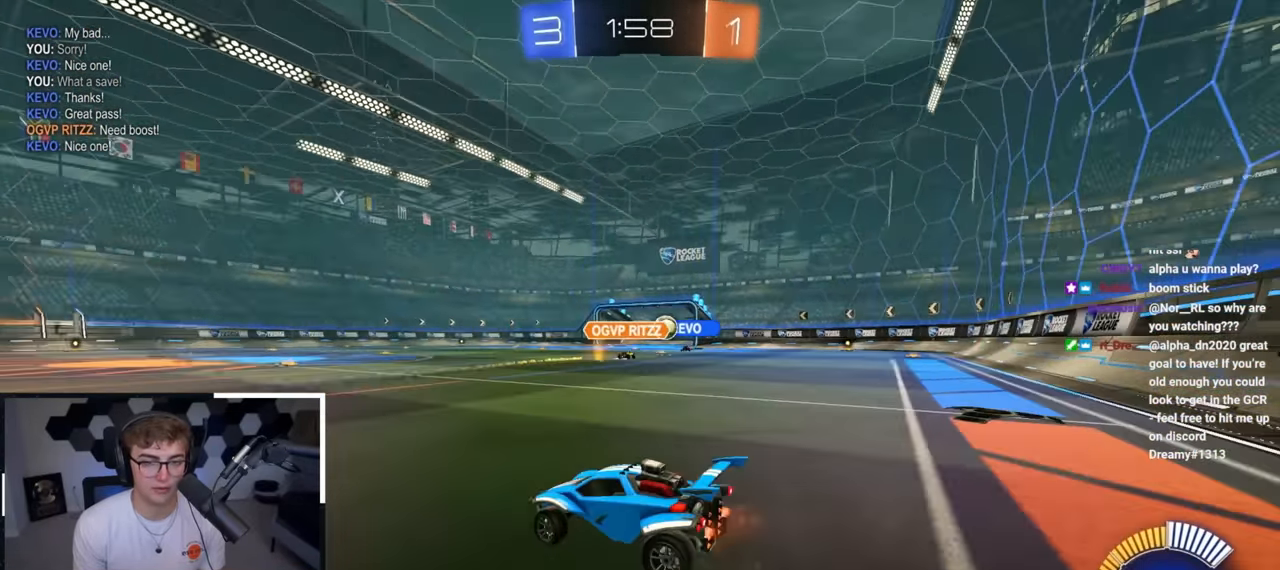
{"buttons": ["L2"], "left_stick": "up", "right_stick": "center", "events": [[167, "L2", "down"], [367, "left_stick", "up"]]}
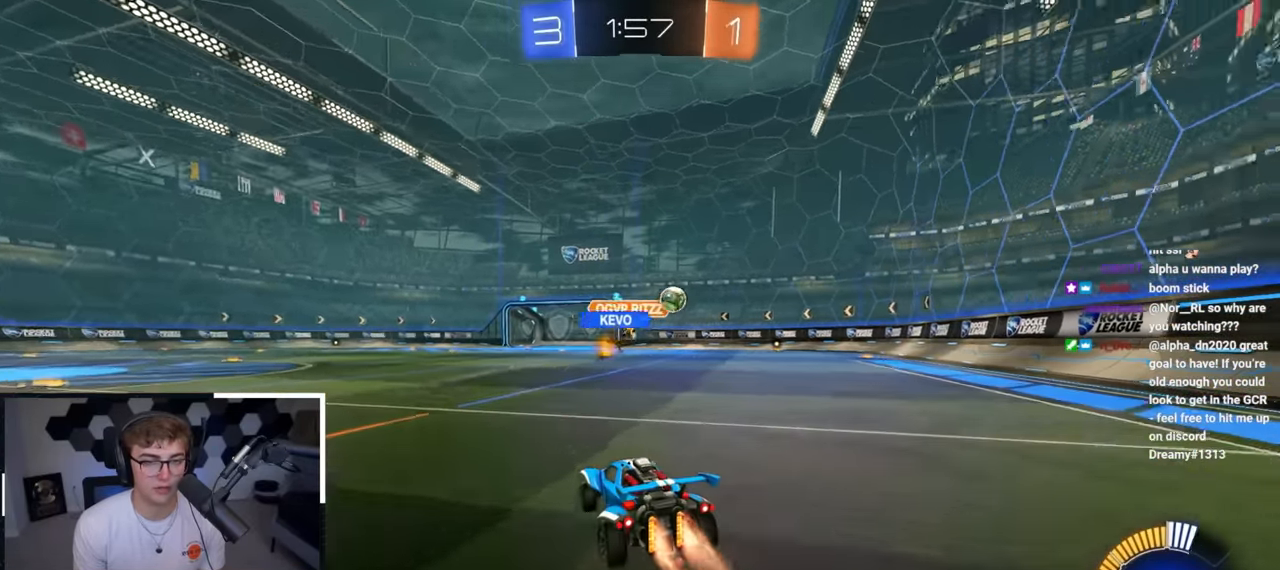
{"buttons": [], "left_stick": "up-right", "right_stick": "center", "events": [[67, "L2", "up"], [83, "left_stick", "up-right"], [150, "L2", "down"], [217, "left_stick", "up"], [333, "L2", "up"], [450, "left_stick", "up-right"]]}